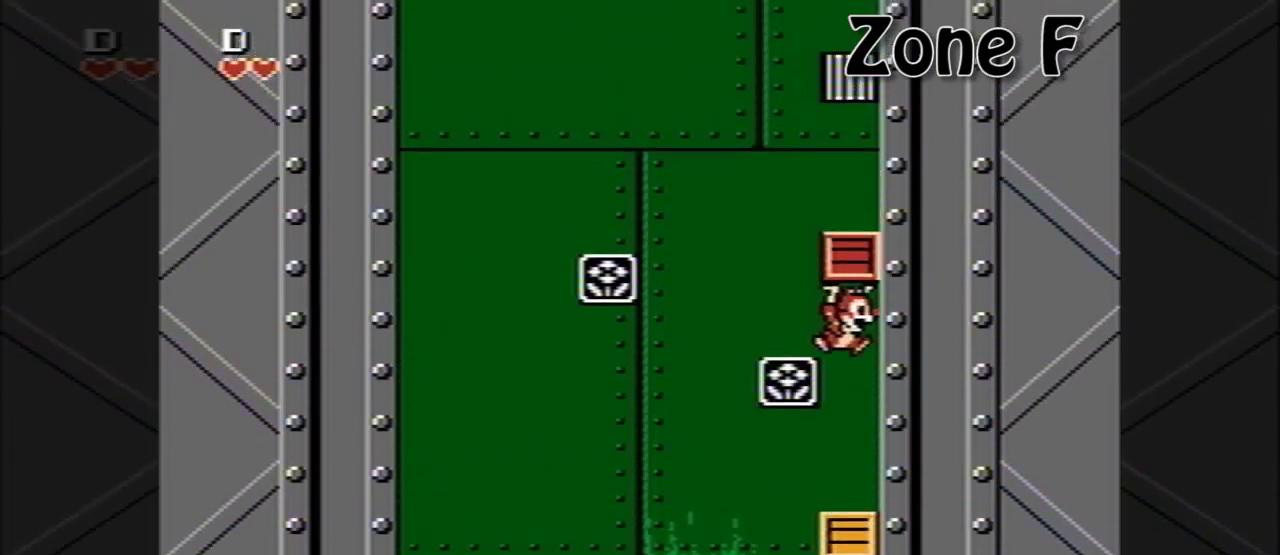
Gameplay with a controller (Nintendo layout); each line is a JSON object with the inputs held at the frame after it. "events" lists button and stick changes between this image and that frame as [ms after this image, input, new state], when the widget could be followed in between. Not read: L3 R3.
{"buttons": ["A"], "events": [[160, "A", "down"], [400, "DPAD_LEFT", "down"], [520, "DPAD_LEFT", "up"]]}
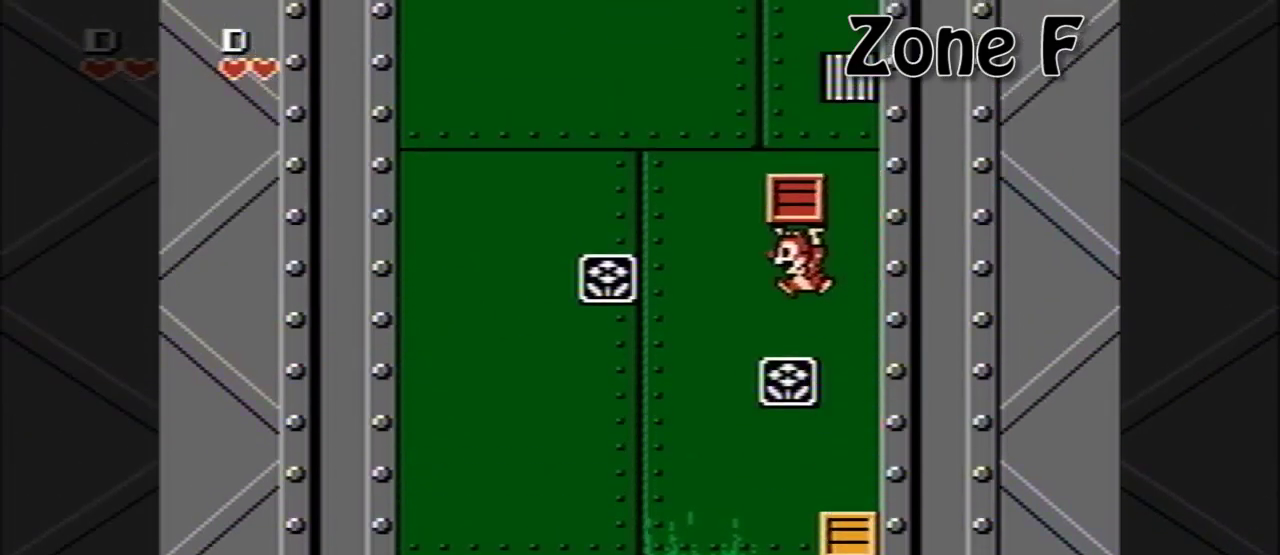
{"buttons": [], "events": [[80, "A", "up"]]}
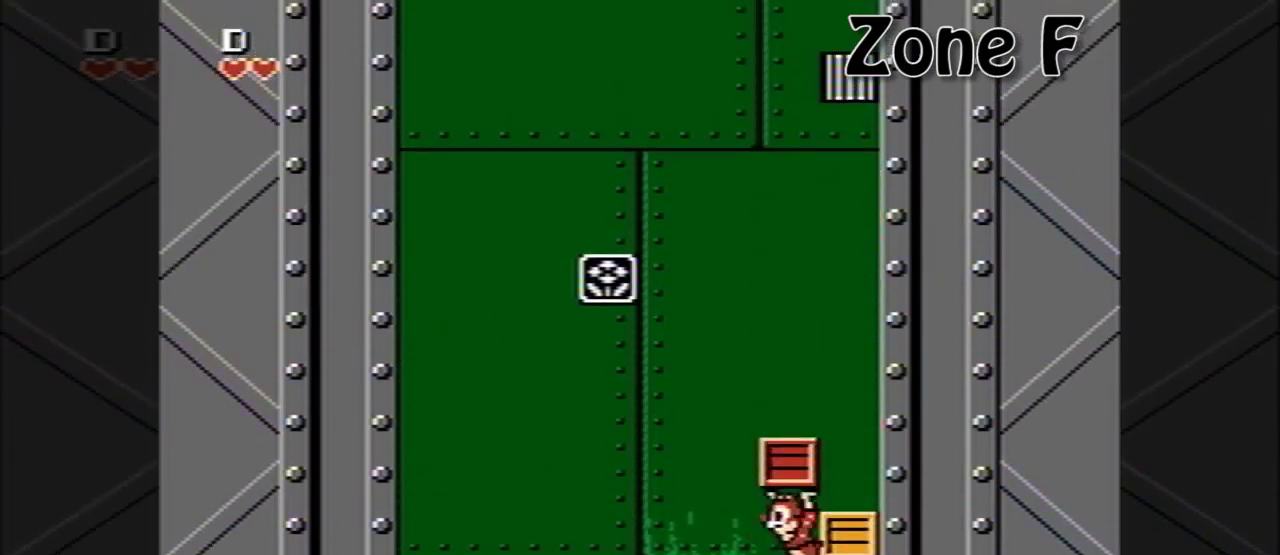
{"buttons": ["A", "DPAD_LEFT"], "events": [[40, "DPAD_LEFT", "down"], [240, "A", "down"]]}
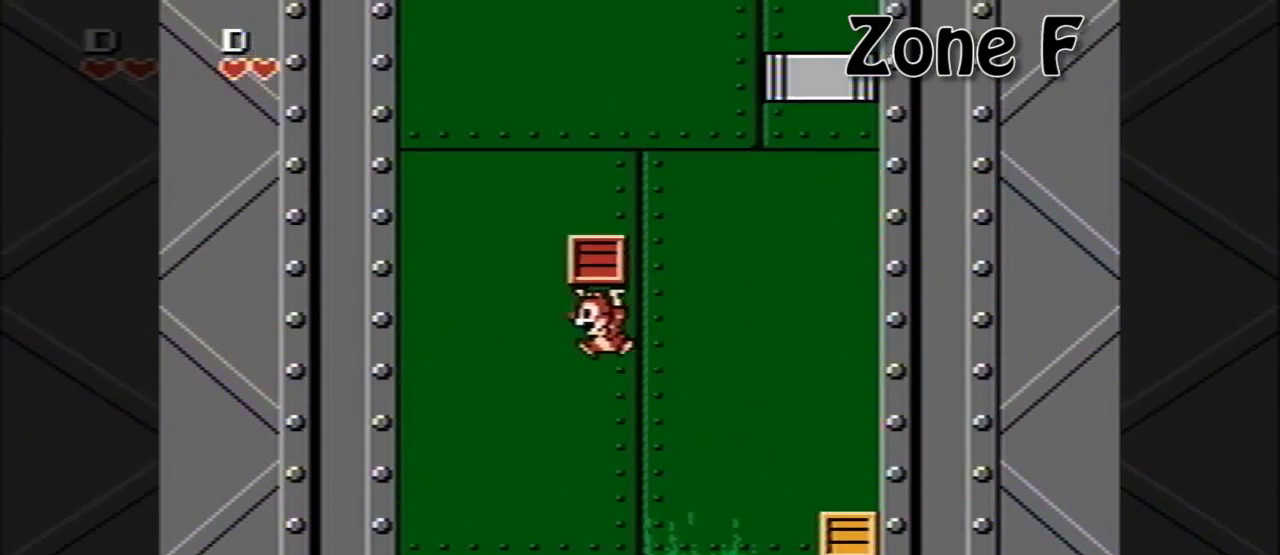
{"buttons": [], "events": [[160, "A", "up"], [480, "DPAD_LEFT", "up"]]}
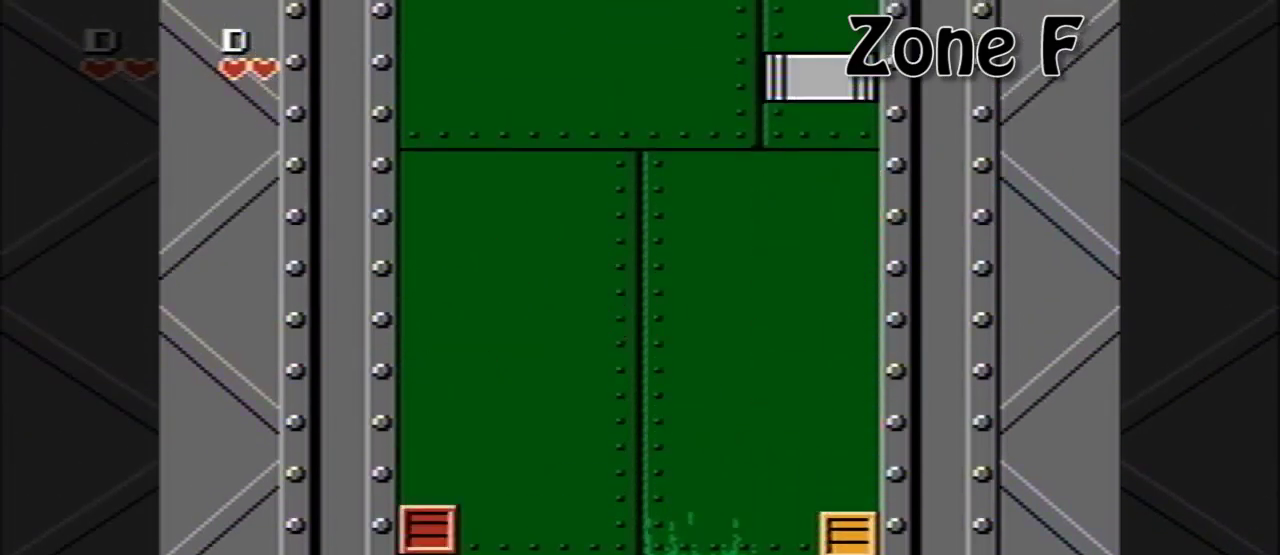
{"buttons": ["A"], "events": [[40, "A", "down"]]}
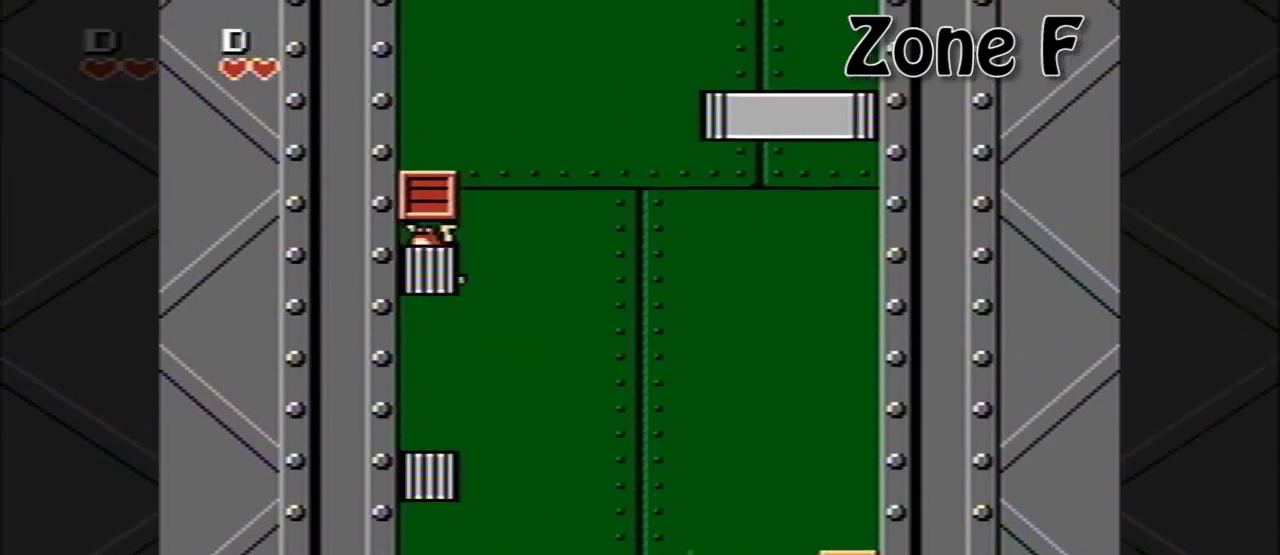
{"buttons": ["DPAD_RIGHT"], "events": [[160, "A", "up"], [360, "DPAD_RIGHT", "down"]]}
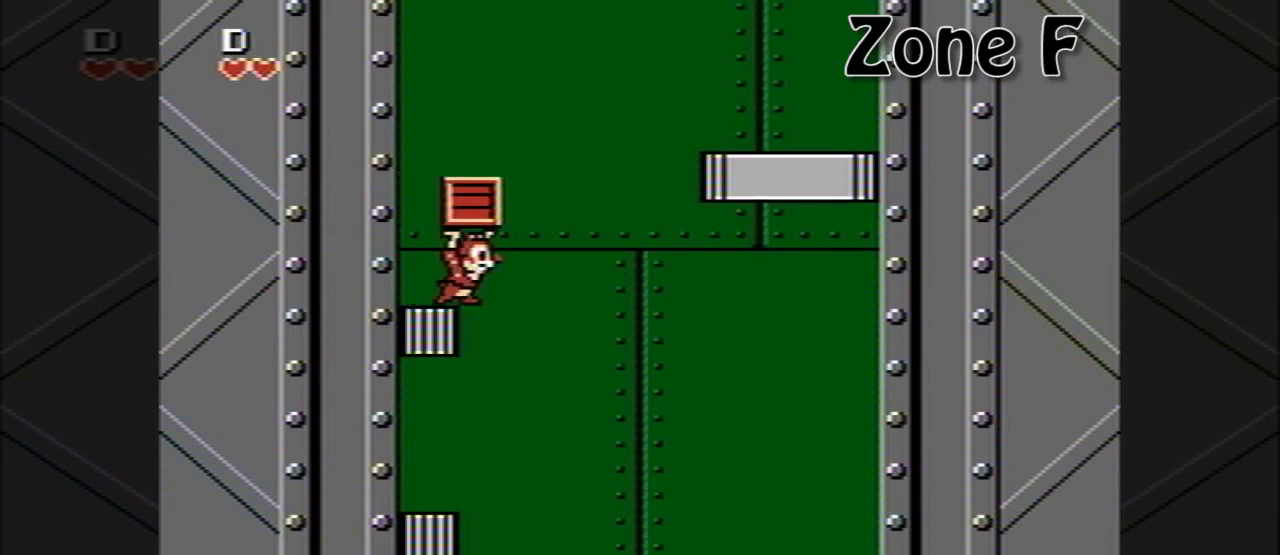
{"buttons": [], "events": [[40, "DPAD_RIGHT", "up"]]}
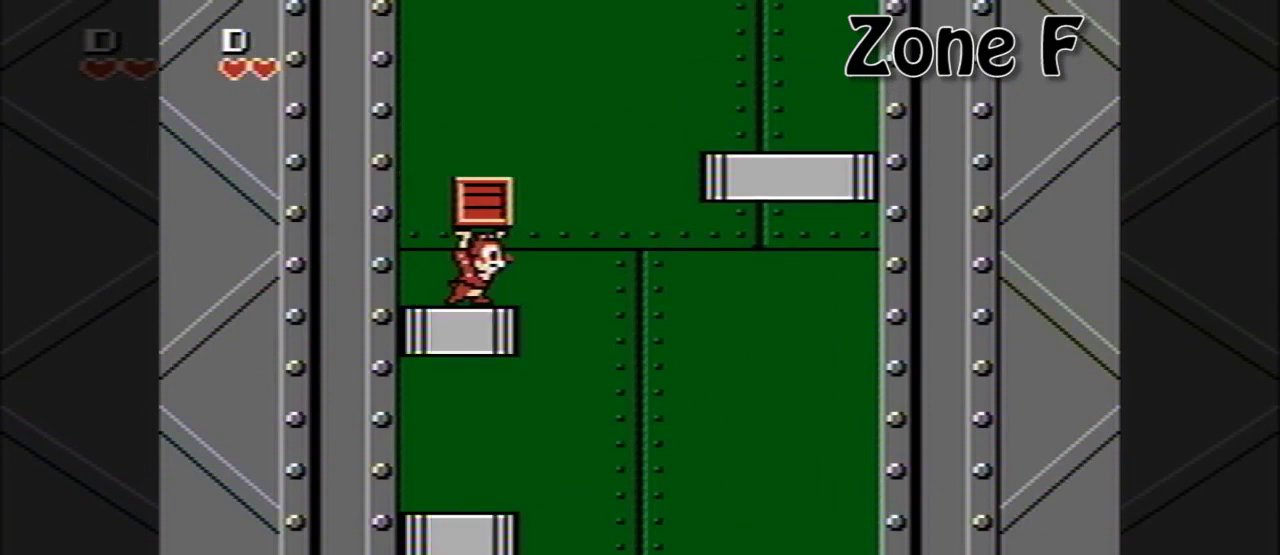
{"buttons": [], "events": [[160, "DPAD_RIGHT", "down"], [240, "DPAD_RIGHT", "up"]]}
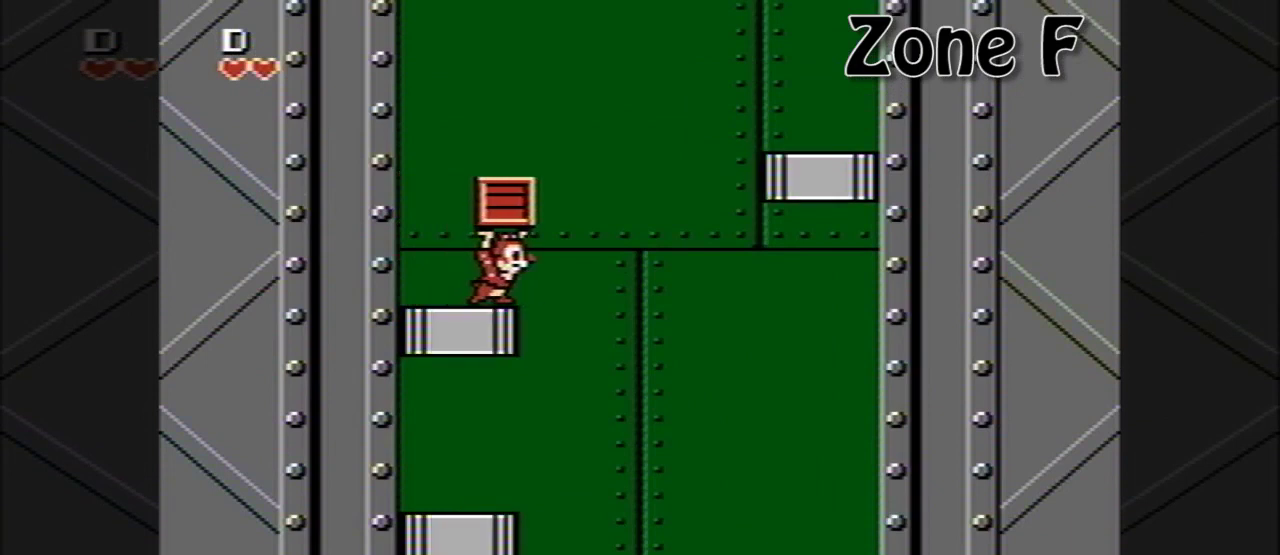
{"buttons": ["DPAD_RIGHT"], "events": [[40, "DPAD_RIGHT", "down"], [160, "A", "down"], [520, "A", "up"]]}
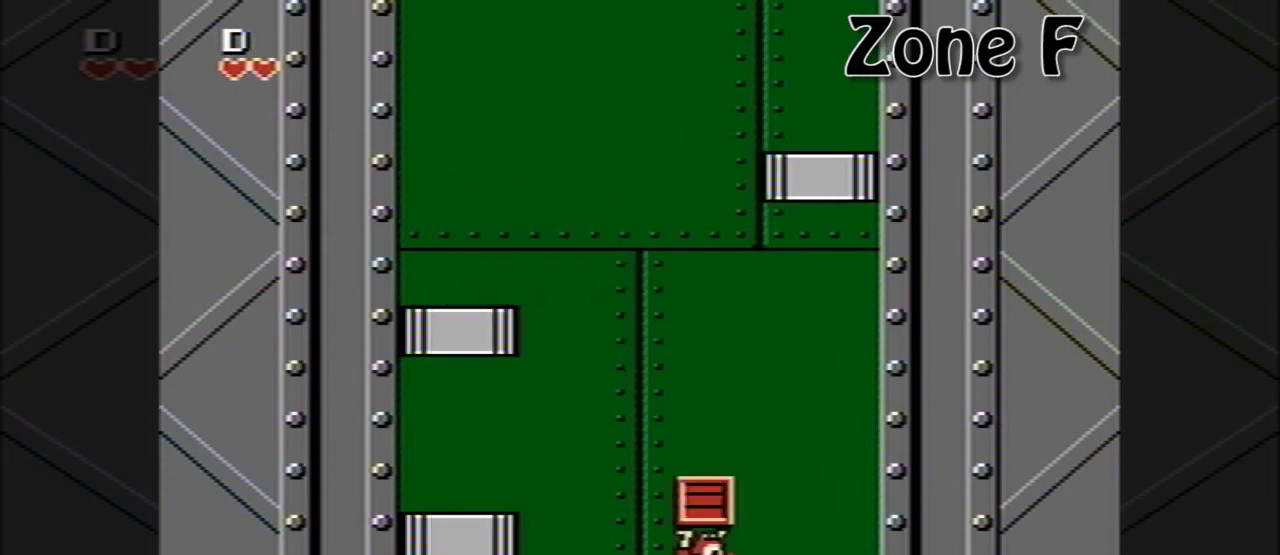
{"buttons": [], "events": [[120, "A", "down"], [320, "A", "up"], [320, "DPAD_RIGHT", "up"]]}
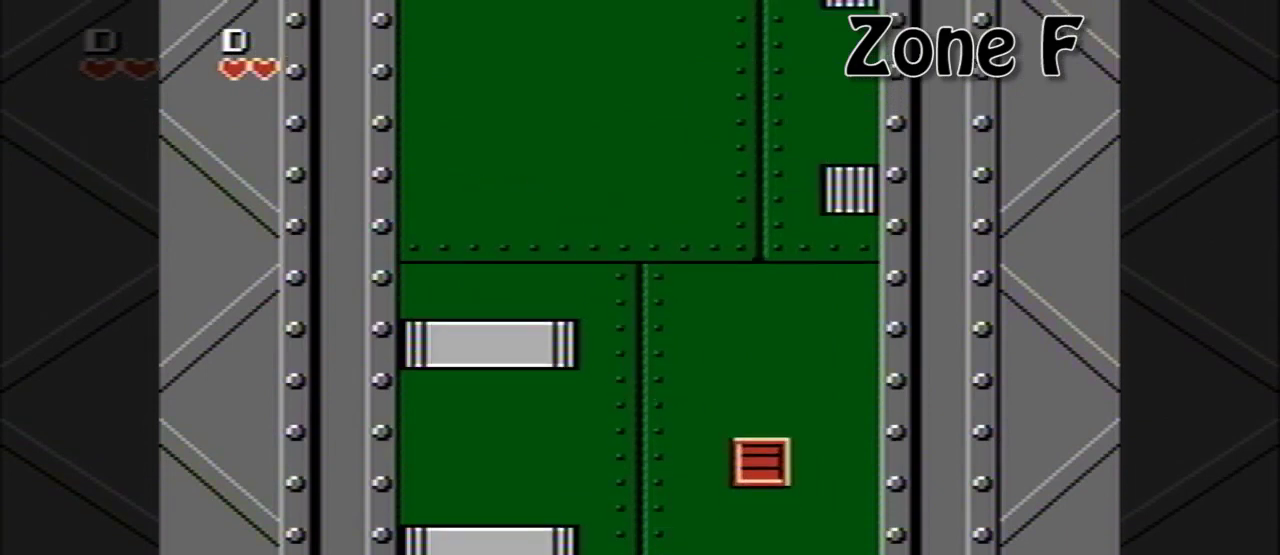
{"buttons": [], "events": []}
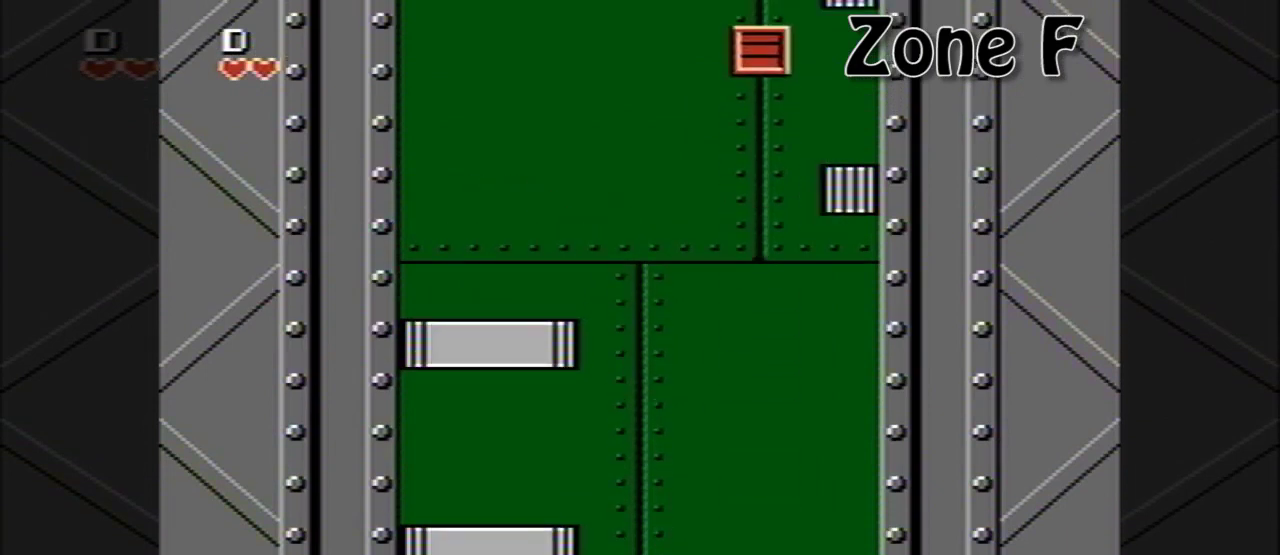
{"buttons": [], "events": []}
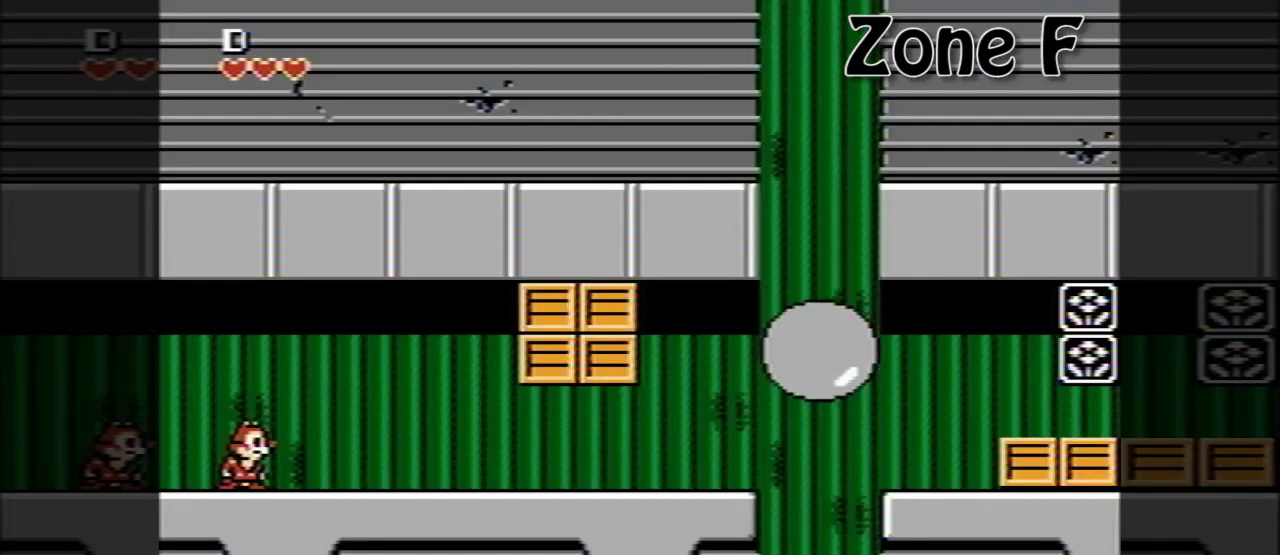
{"buttons": ["DPAD_RIGHT"], "events": [[360, "DPAD_RIGHT", "down"]]}
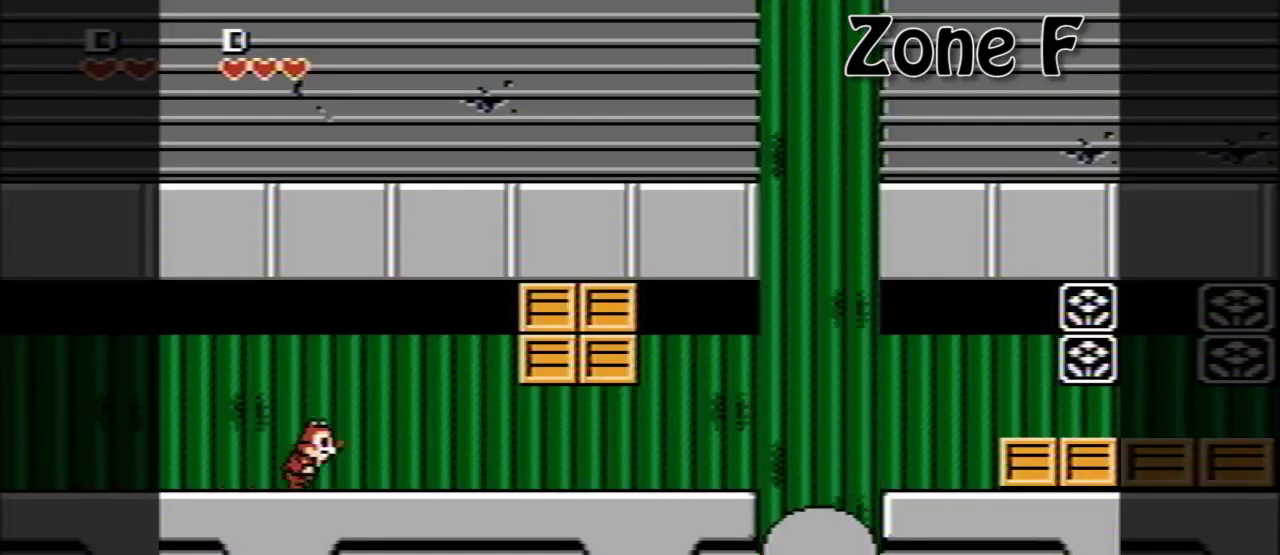
{"buttons": ["DPAD_RIGHT"], "events": []}
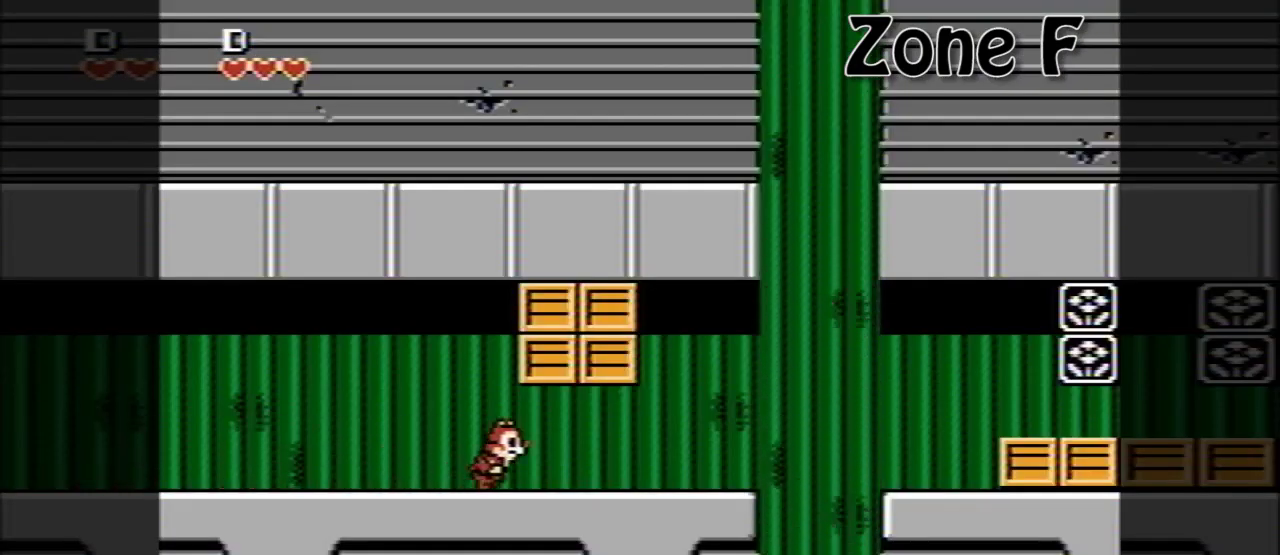
{"buttons": ["DPAD_RIGHT"], "events": []}
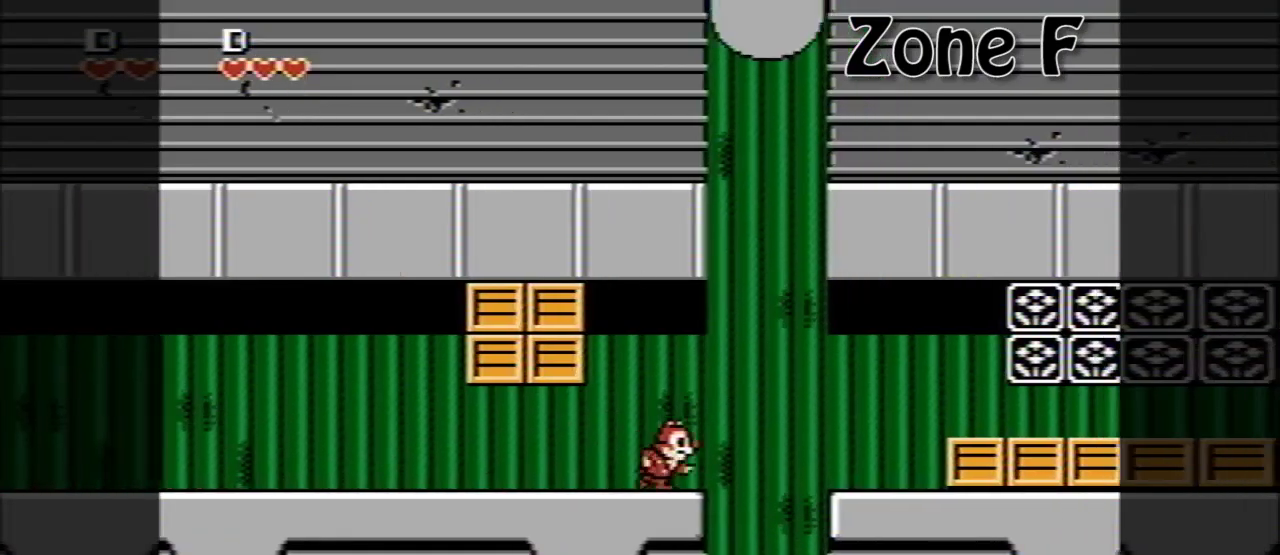
{"buttons": ["DPAD_RIGHT"], "events": [[40, "A", "down"], [200, "A", "up"]]}
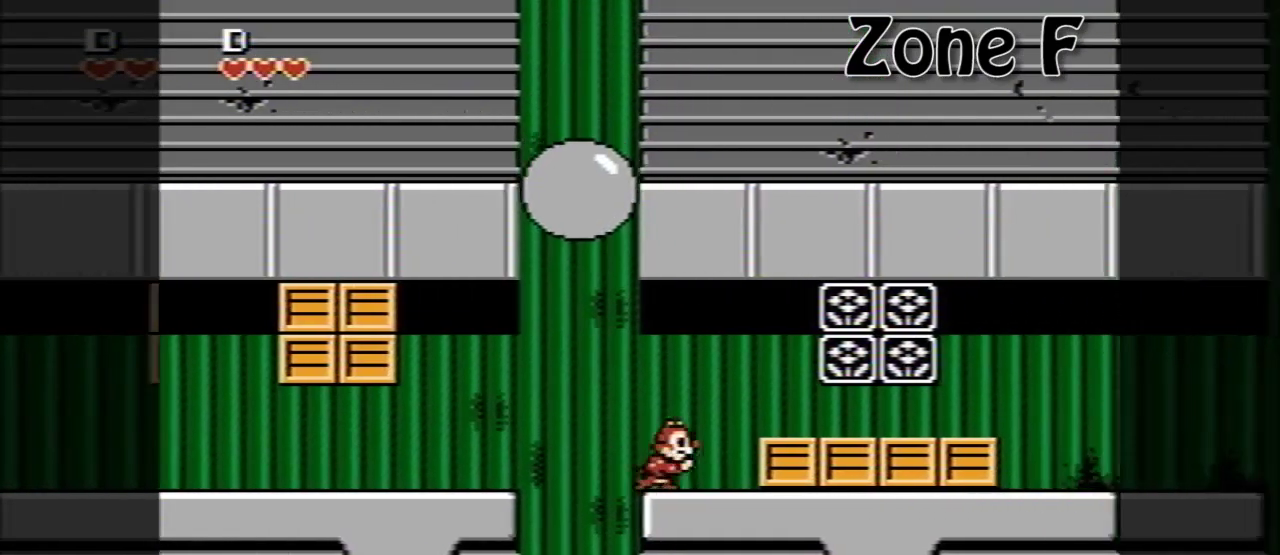
{"buttons": ["A", "DPAD_RIGHT"], "events": [[80, "A", "down"], [240, "A", "up"], [480, "A", "down"]]}
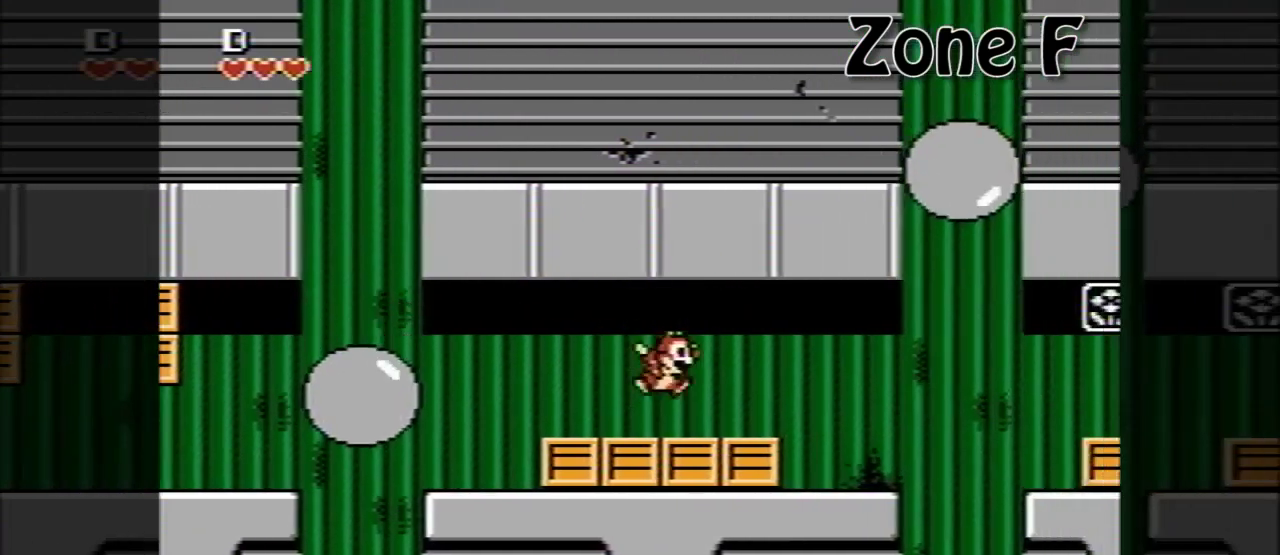
{"buttons": [], "events": [[80, "A", "up"], [440, "DPAD_RIGHT", "up"]]}
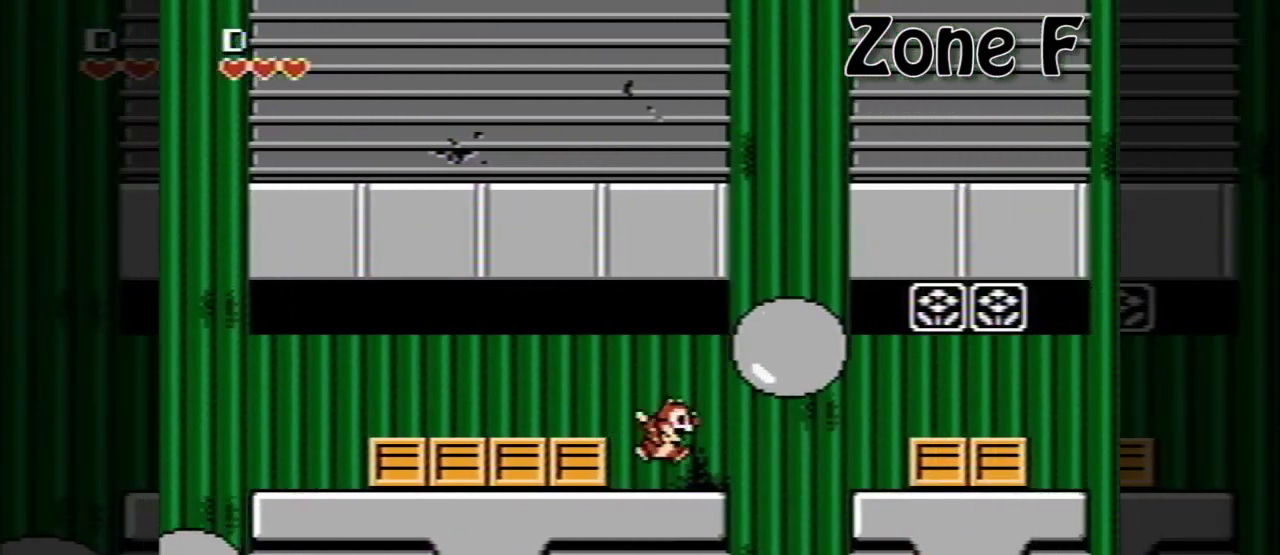
{"buttons": [], "events": []}
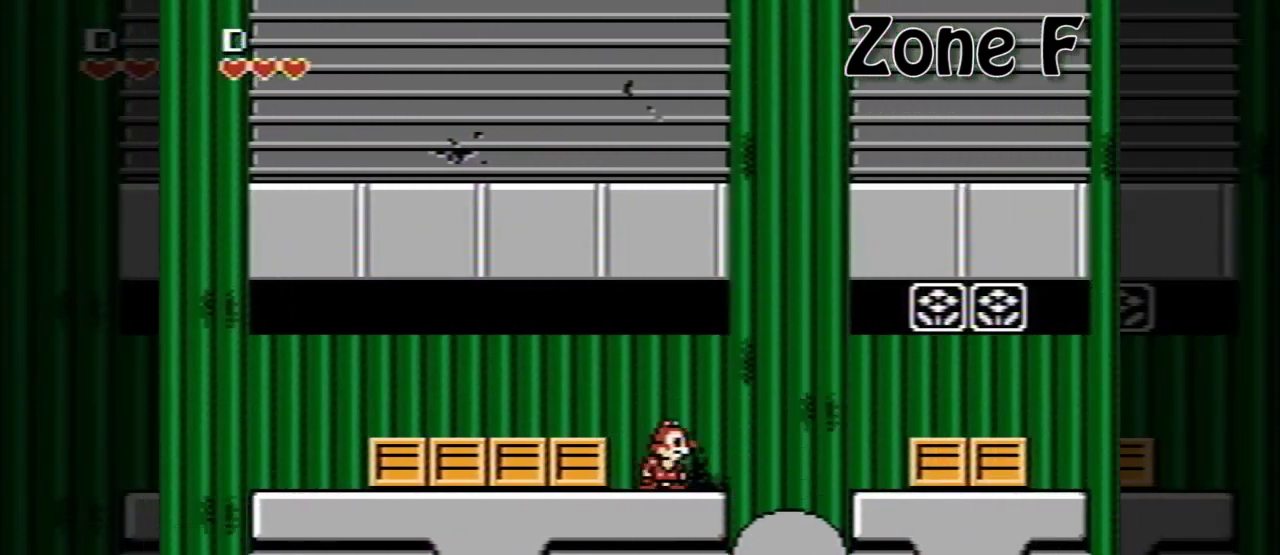
{"buttons": ["DPAD_RIGHT"], "events": [[40, "DPAD_RIGHT", "down"], [200, "A", "down"], [320, "A", "up"]]}
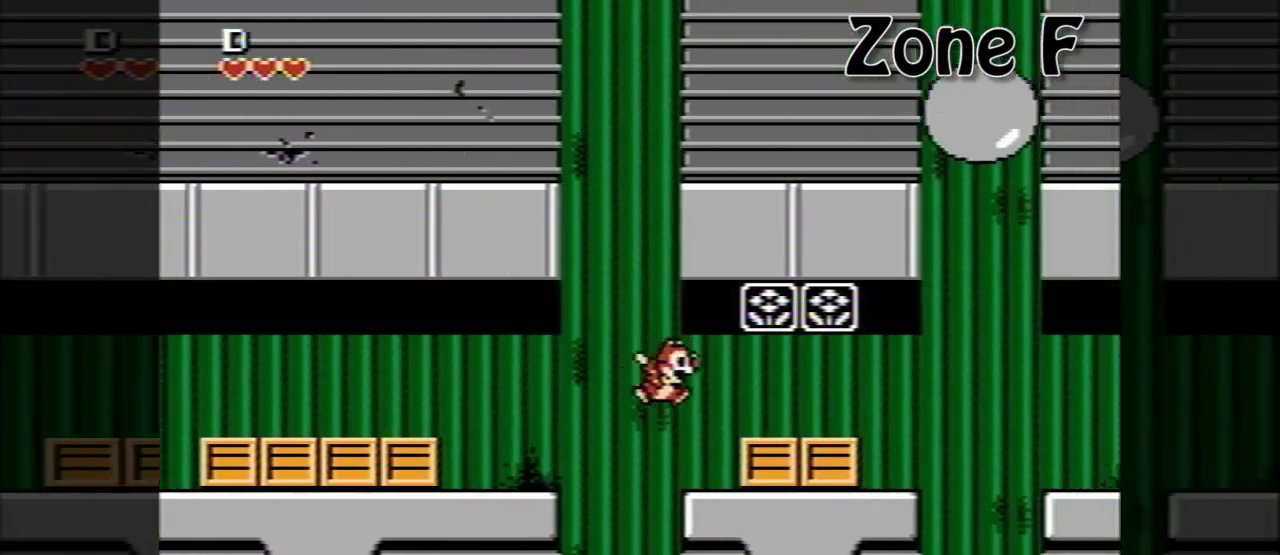
{"buttons": [], "events": [[120, "A", "down"], [240, "A", "up"], [440, "DPAD_RIGHT", "up"]]}
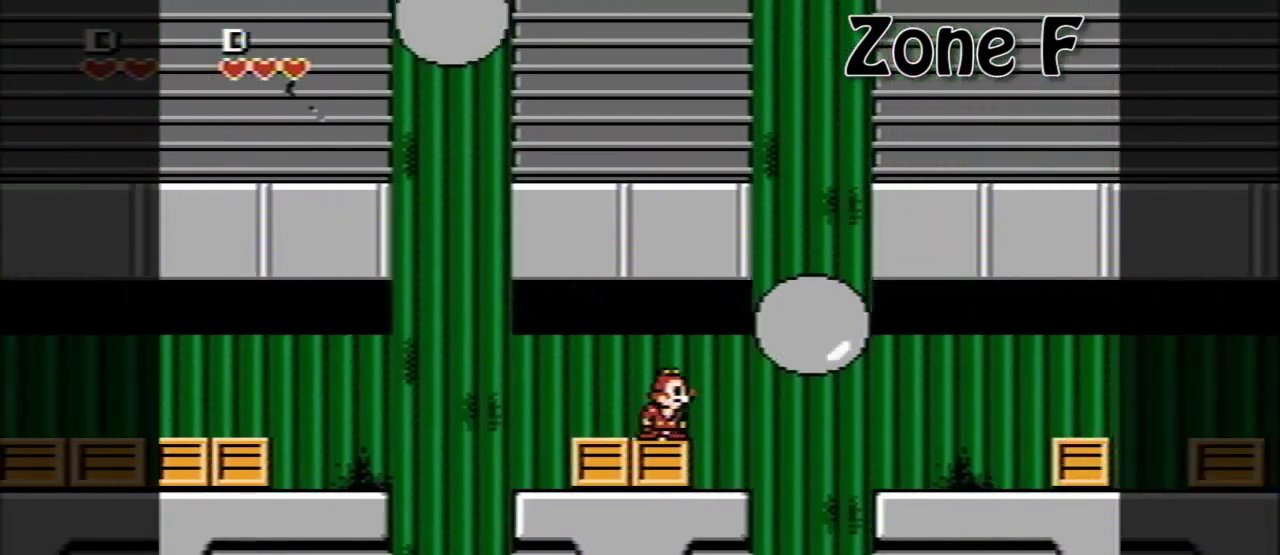
{"buttons": ["DPAD_RIGHT"], "events": [[440, "DPAD_RIGHT", "down"]]}
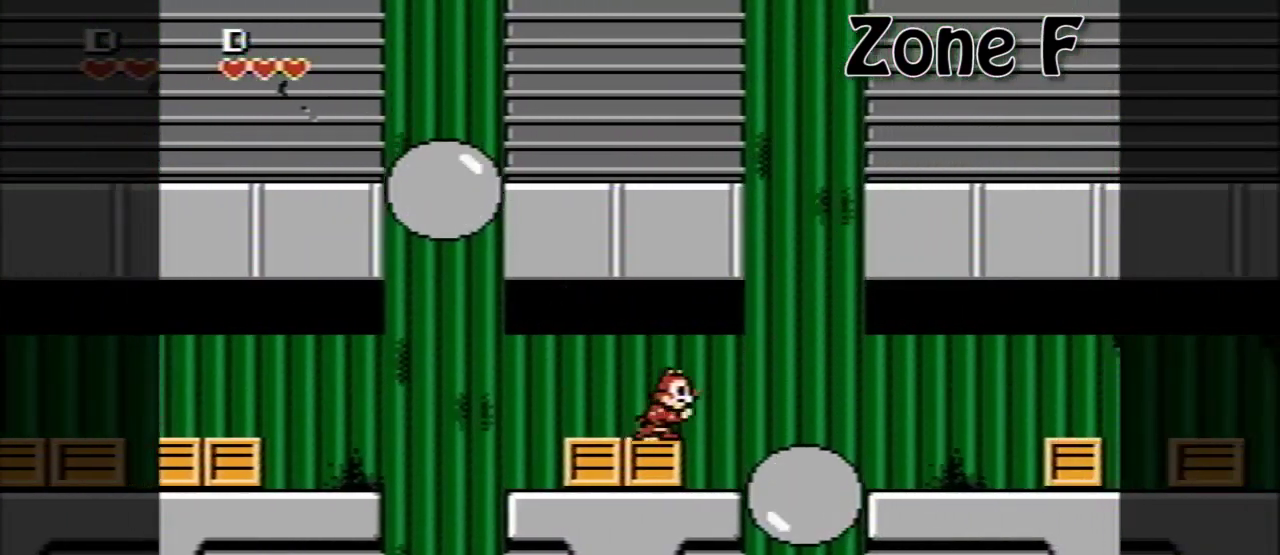
{"buttons": ["DPAD_RIGHT"], "events": [[120, "DPAD_RIGHT", "up"], [320, "A", "down"], [320, "DPAD_RIGHT", "down"], [480, "A", "up"]]}
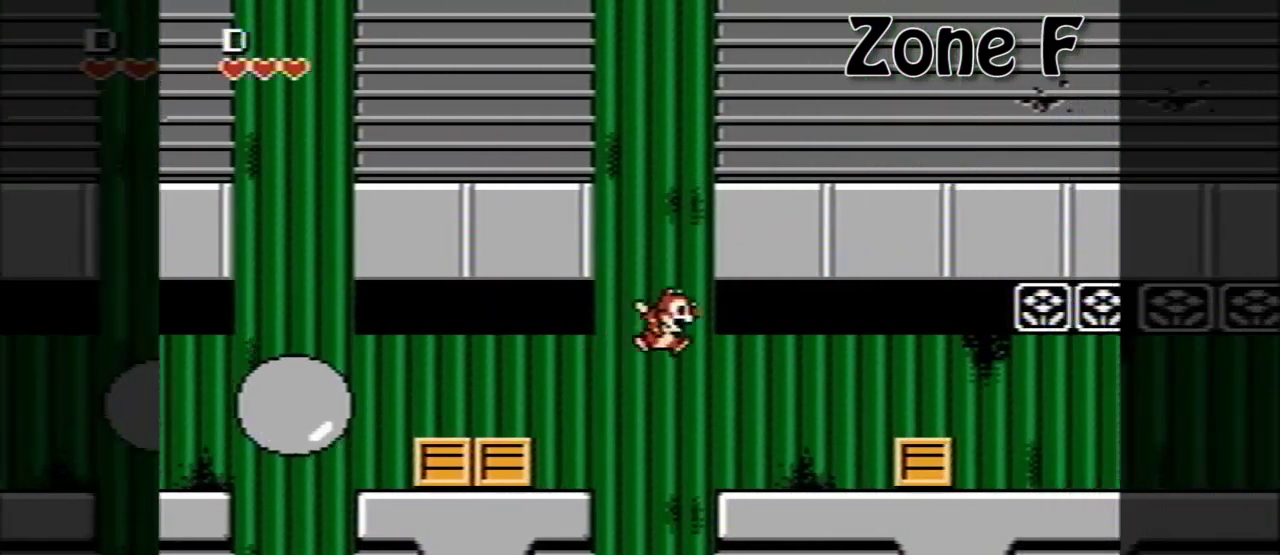
{"buttons": ["A", "DPAD_RIGHT"], "events": [[400, "A", "down"]]}
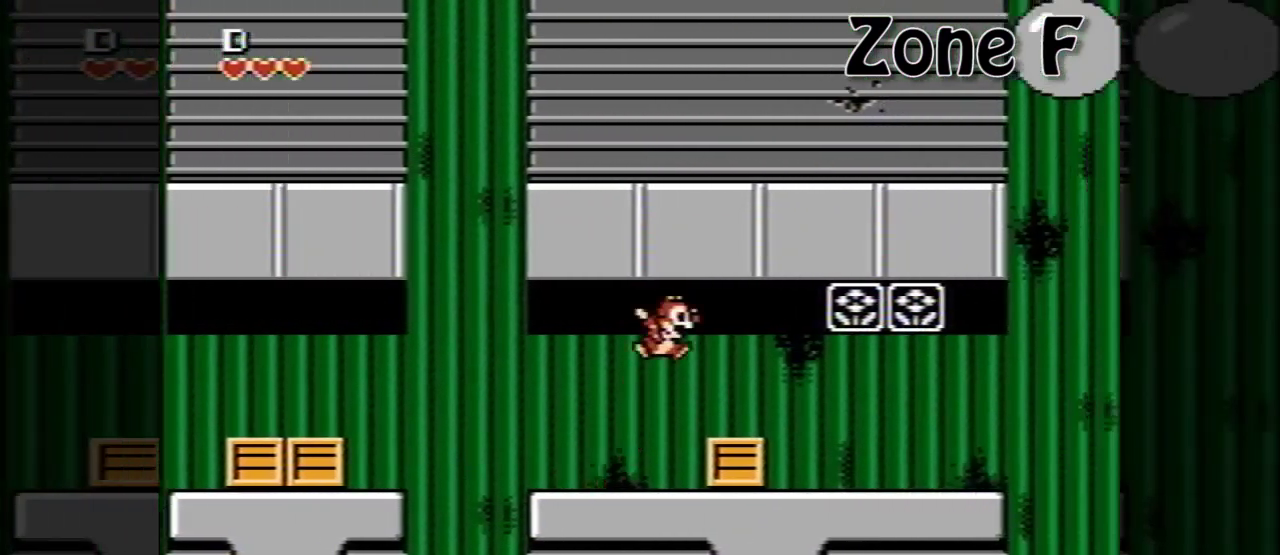
{"buttons": ["DPAD_RIGHT"], "events": [[80, "A", "up"]]}
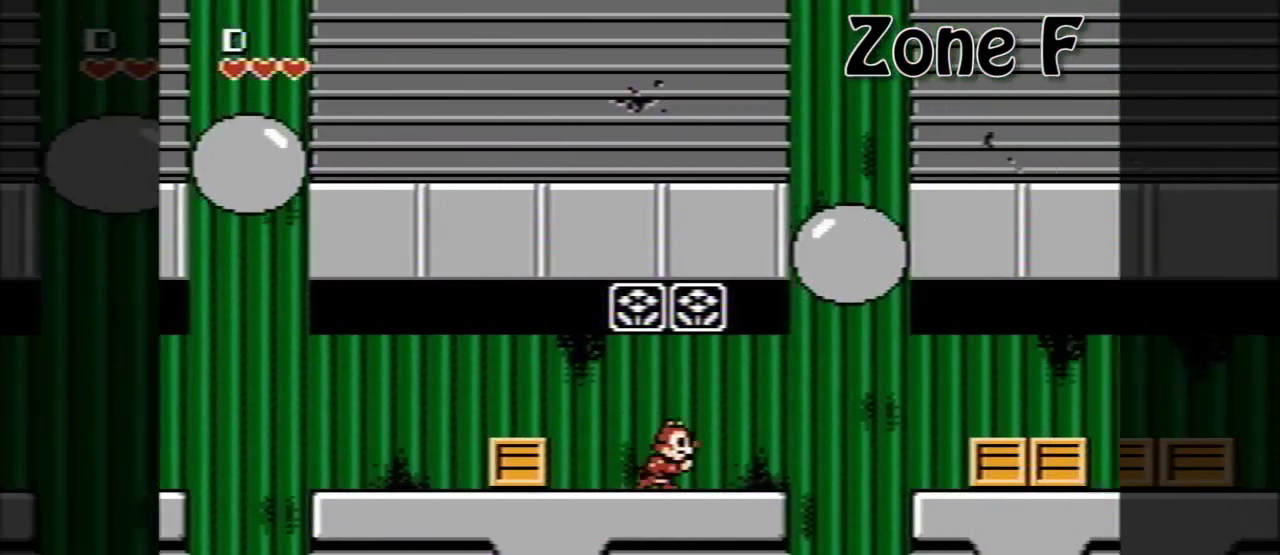
{"buttons": ["DPAD_LEFT"], "events": [[160, "DPAD_RIGHT", "up"], [360, "DPAD_LEFT", "down"]]}
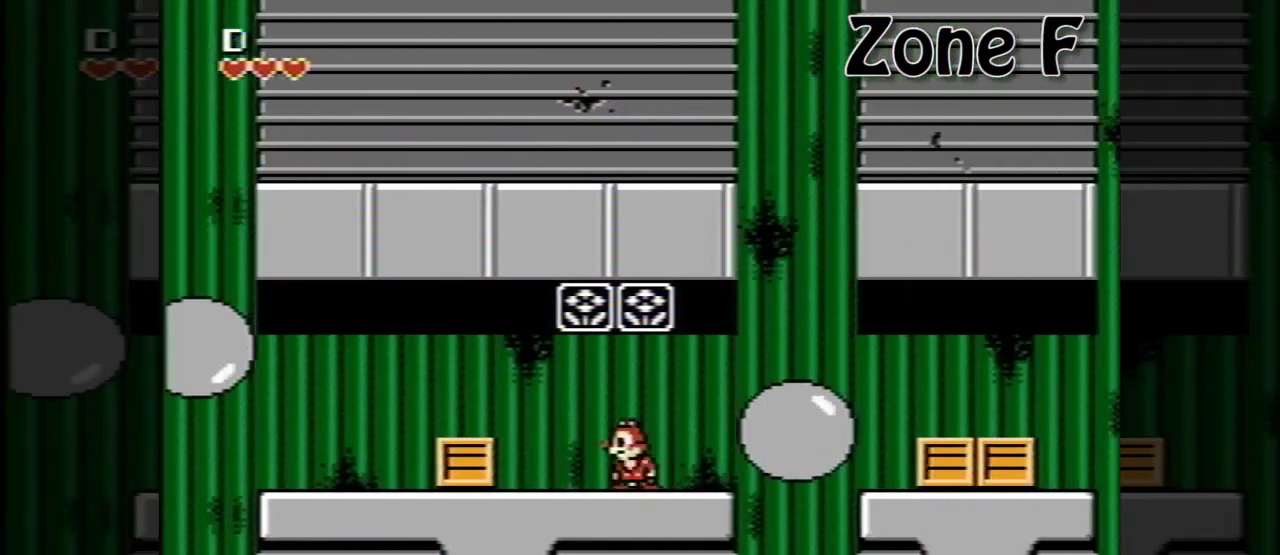
{"buttons": ["A", "DPAD_RIGHT"], "events": [[40, "DPAD_LEFT", "up"], [280, "DPAD_RIGHT", "down"], [440, "A", "down"]]}
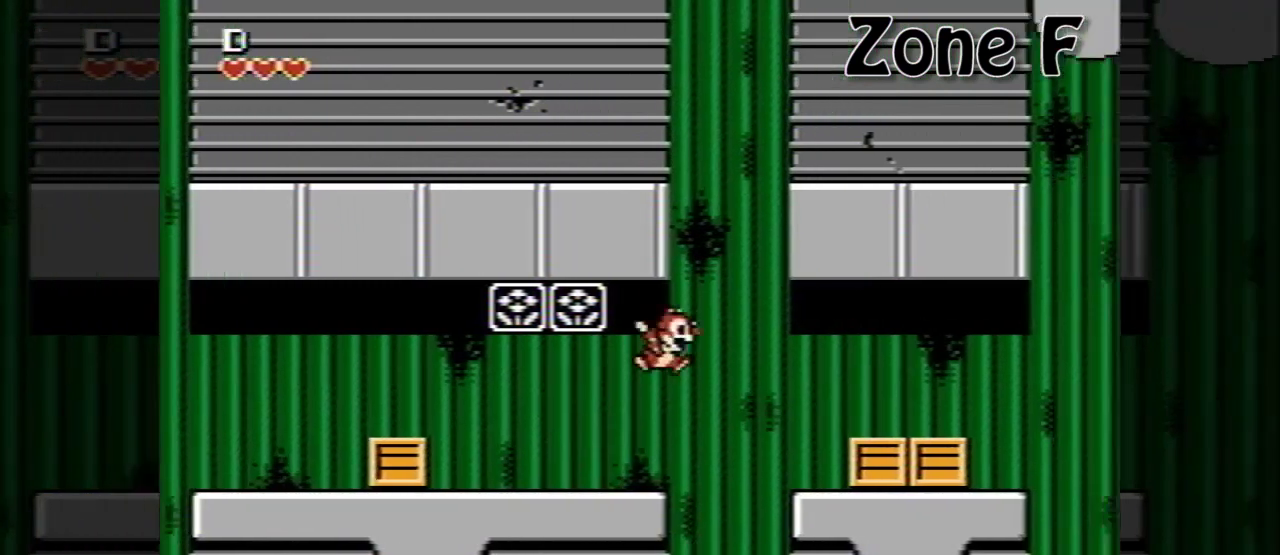
{"buttons": ["A", "DPAD_RIGHT"], "events": [[160, "A", "up"], [400, "A", "down"]]}
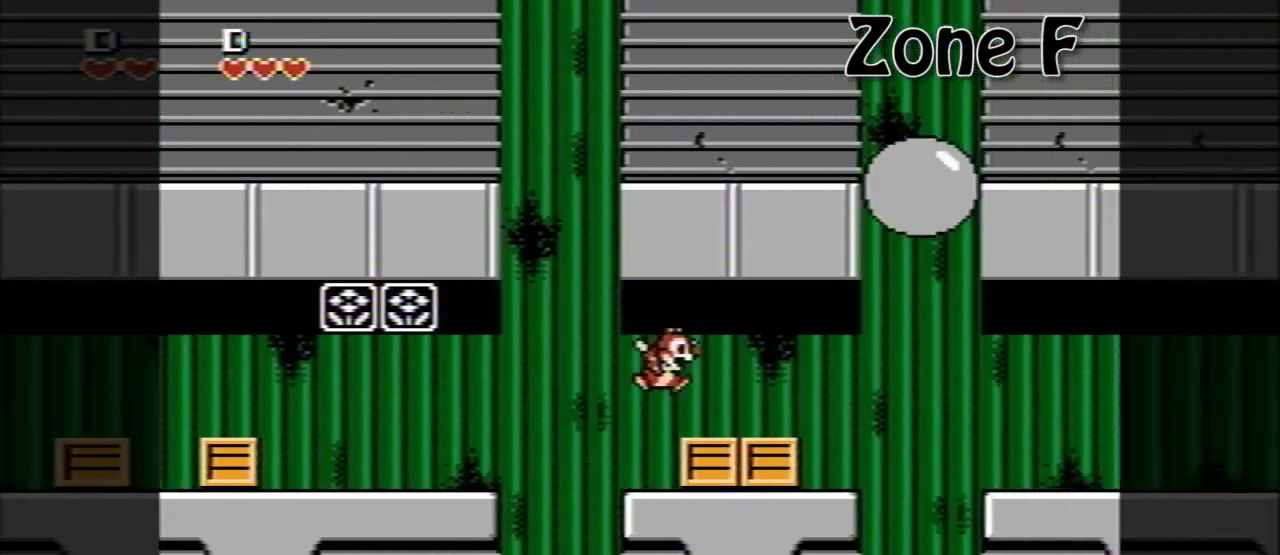
{"buttons": [], "events": [[40, "A", "up"], [240, "DPAD_RIGHT", "up"]]}
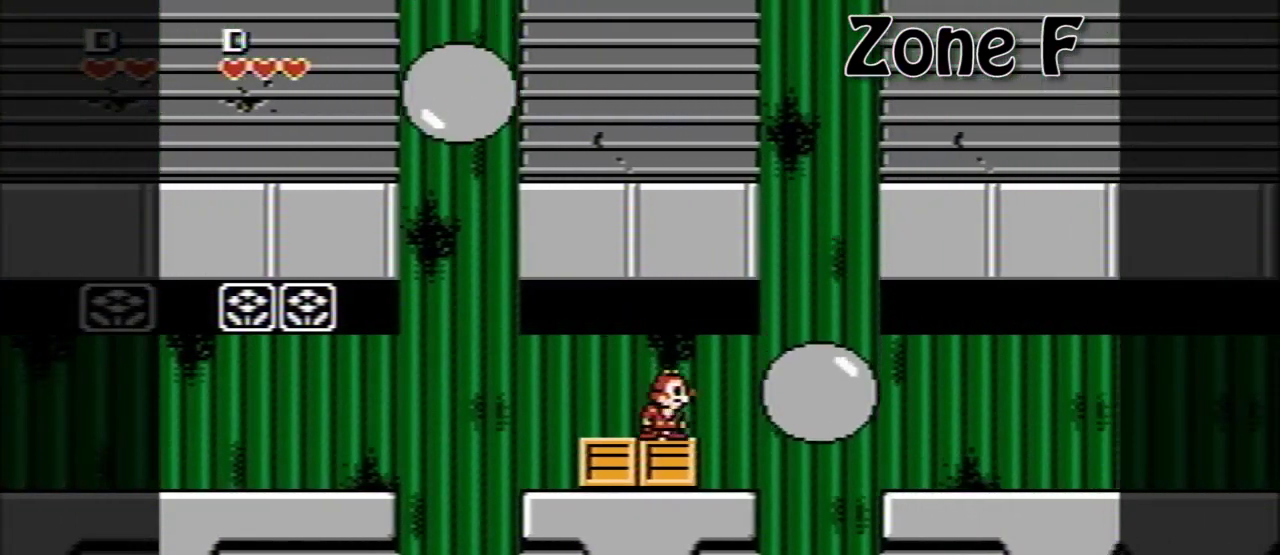
{"buttons": [], "events": [[320, "DPAD_RIGHT", "down"], [480, "DPAD_RIGHT", "up"]]}